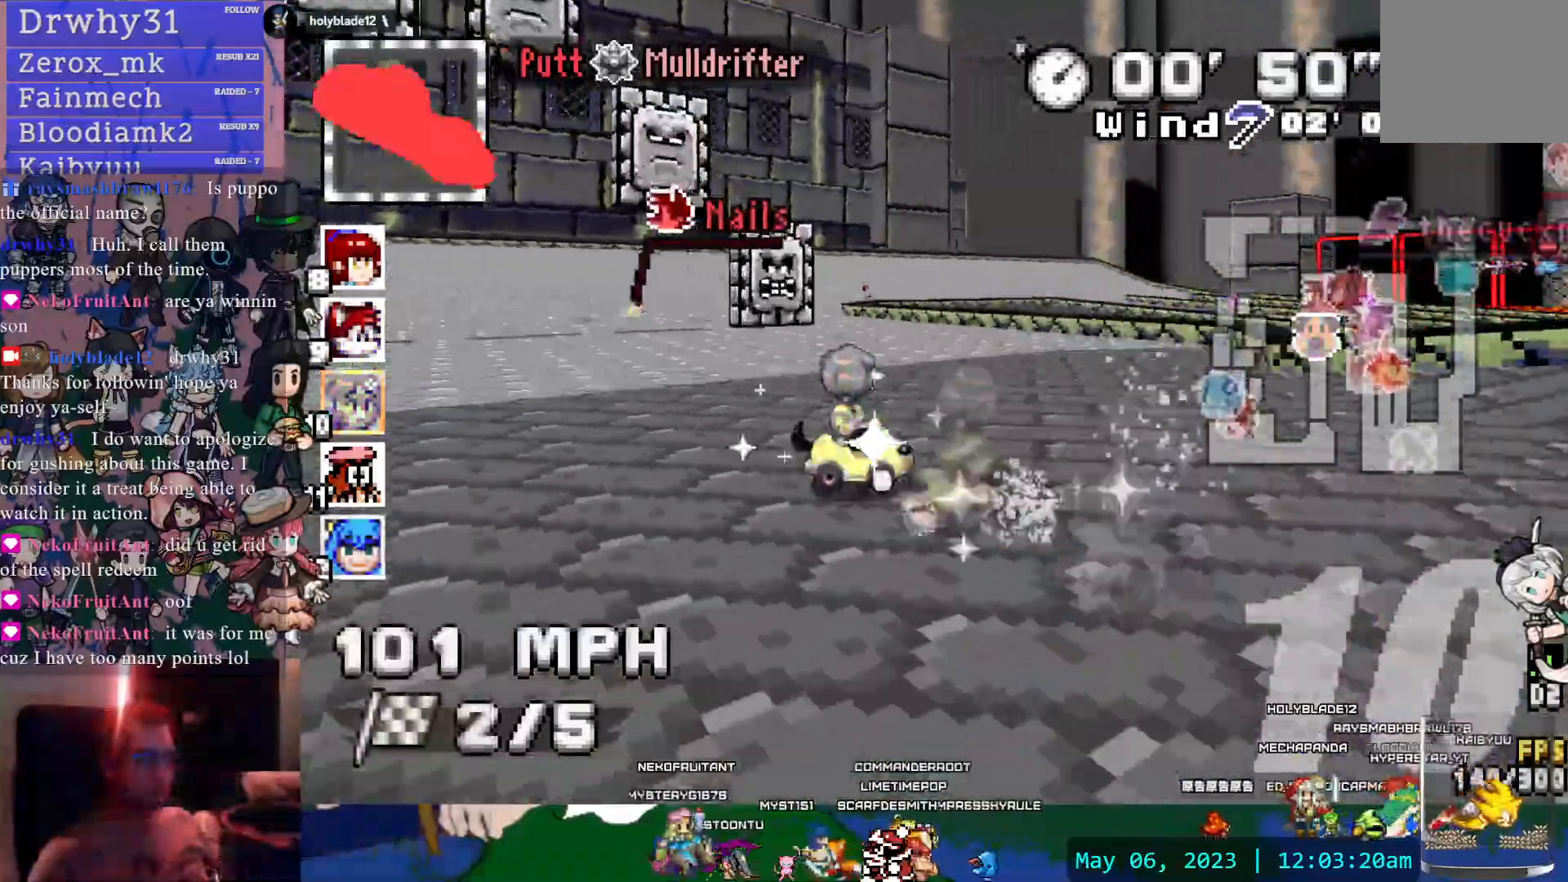
Gameplay with a controller (PlayStation layout); each line is a JSON object with the inputs held at the frame after it (dt_ms = milliseconds from this image to that frame). "events" lists button and stick changes between this image and that frame as [ms after this image, input, new state], when the widget could be followed in between. Not read: DPAD_LEFT L3 R3.
{"dt_ms": 1000, "buttons": ["CROSS", "R1"], "left_stick": "center", "right_stick": "center"}
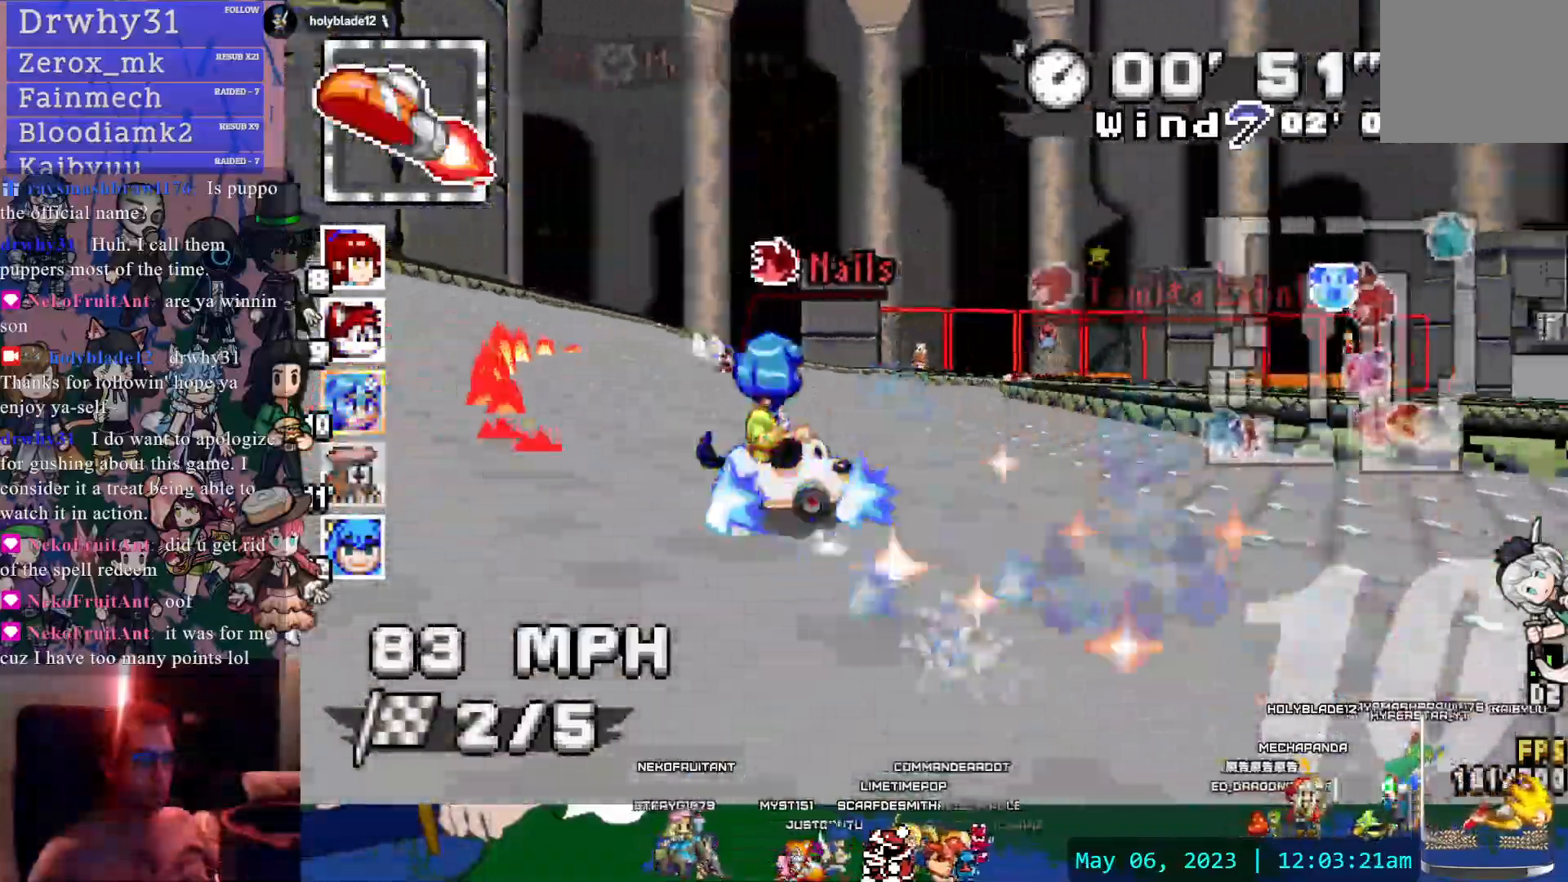
{"dt_ms": 1000, "buttons": ["CROSS", "R1"], "left_stick": "left", "right_stick": "center", "events": [[33, "left_stick", "down-right"], [400, "L1", "down"], [533, "L1", "up"], [583, "left_stick", "center"], [633, "left_stick", "left"]]}
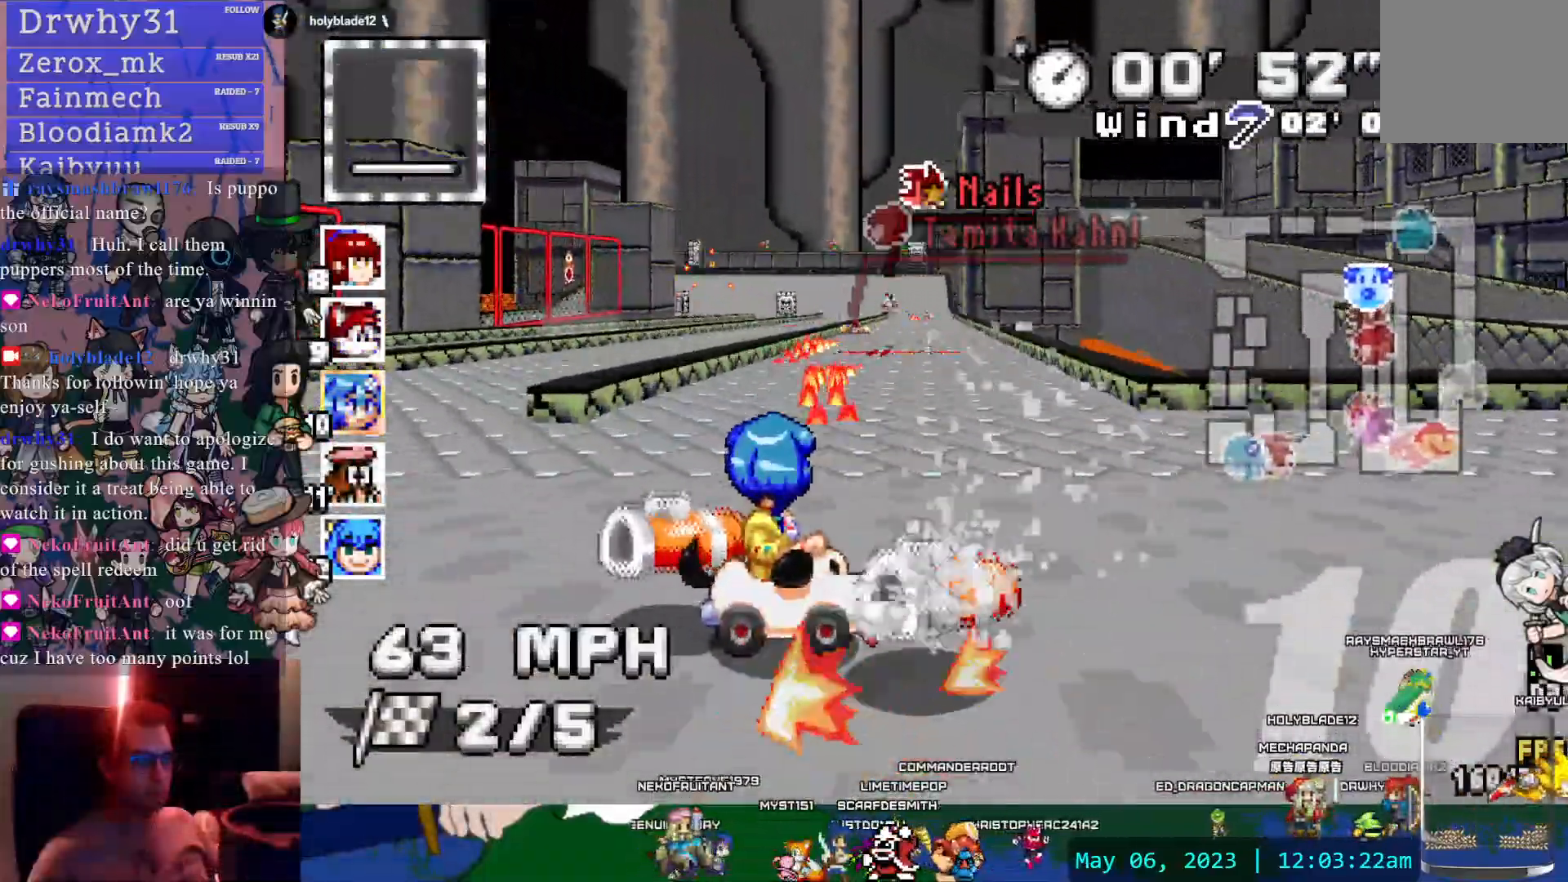
{"dt_ms": 500, "buttons": ["CROSS"], "left_stick": "center", "right_stick": "center", "events": [[200, "L1", "down"], [267, "R1", "up"], [300, "L1", "up"], [500, "left_stick", "center"]]}
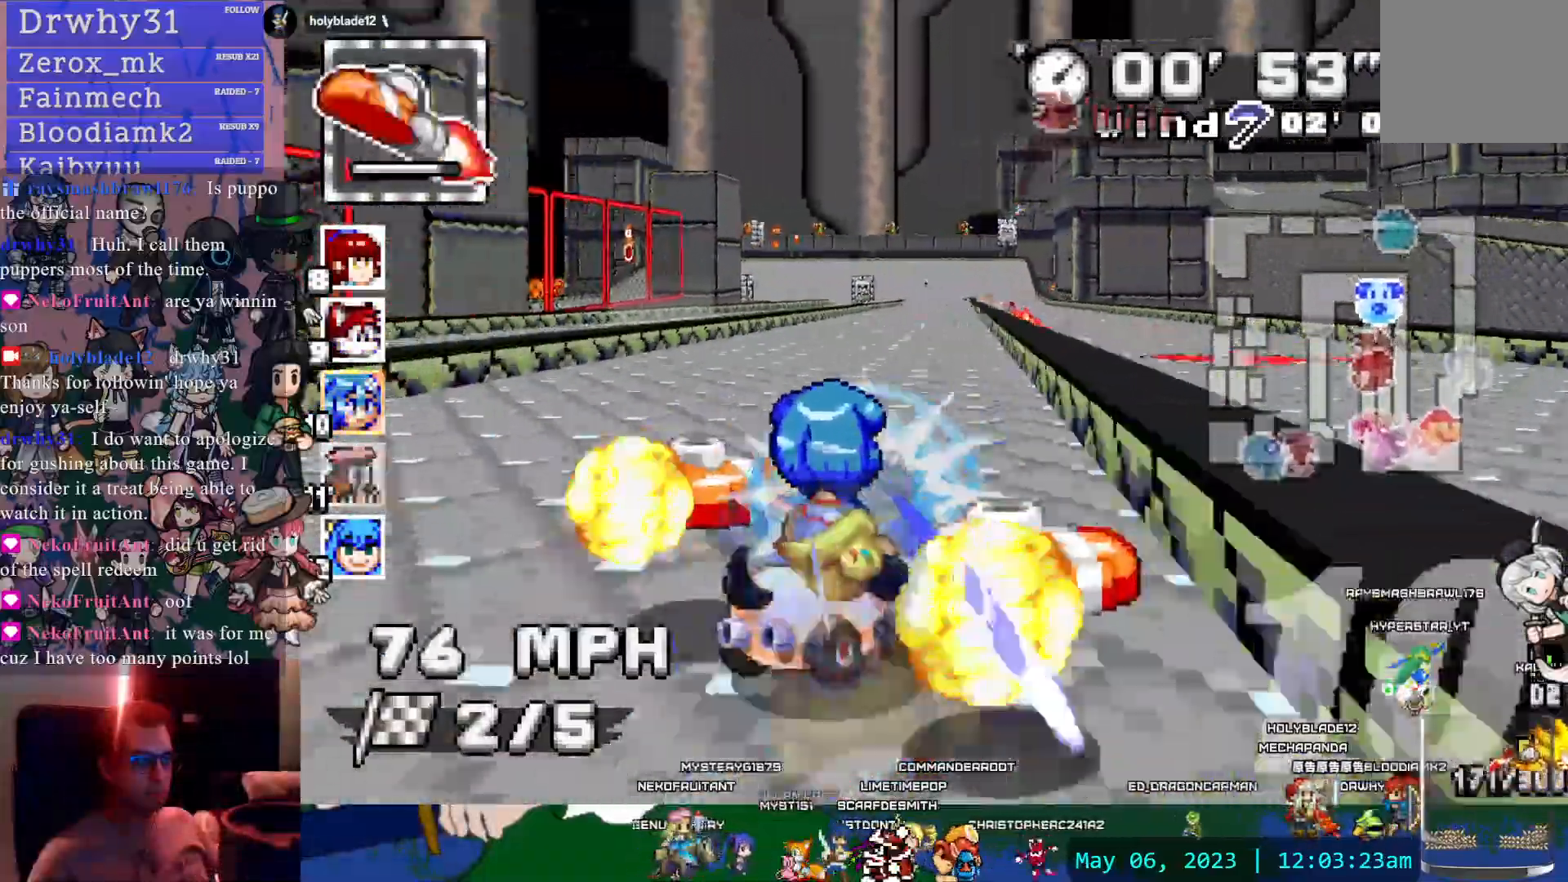
{"dt_ms": 500, "buttons": ["CROSS"], "left_stick": "left", "right_stick": "center", "events": [[150, "left_stick", "down-right"], [233, "left_stick", "center"], [400, "left_stick", "left"]]}
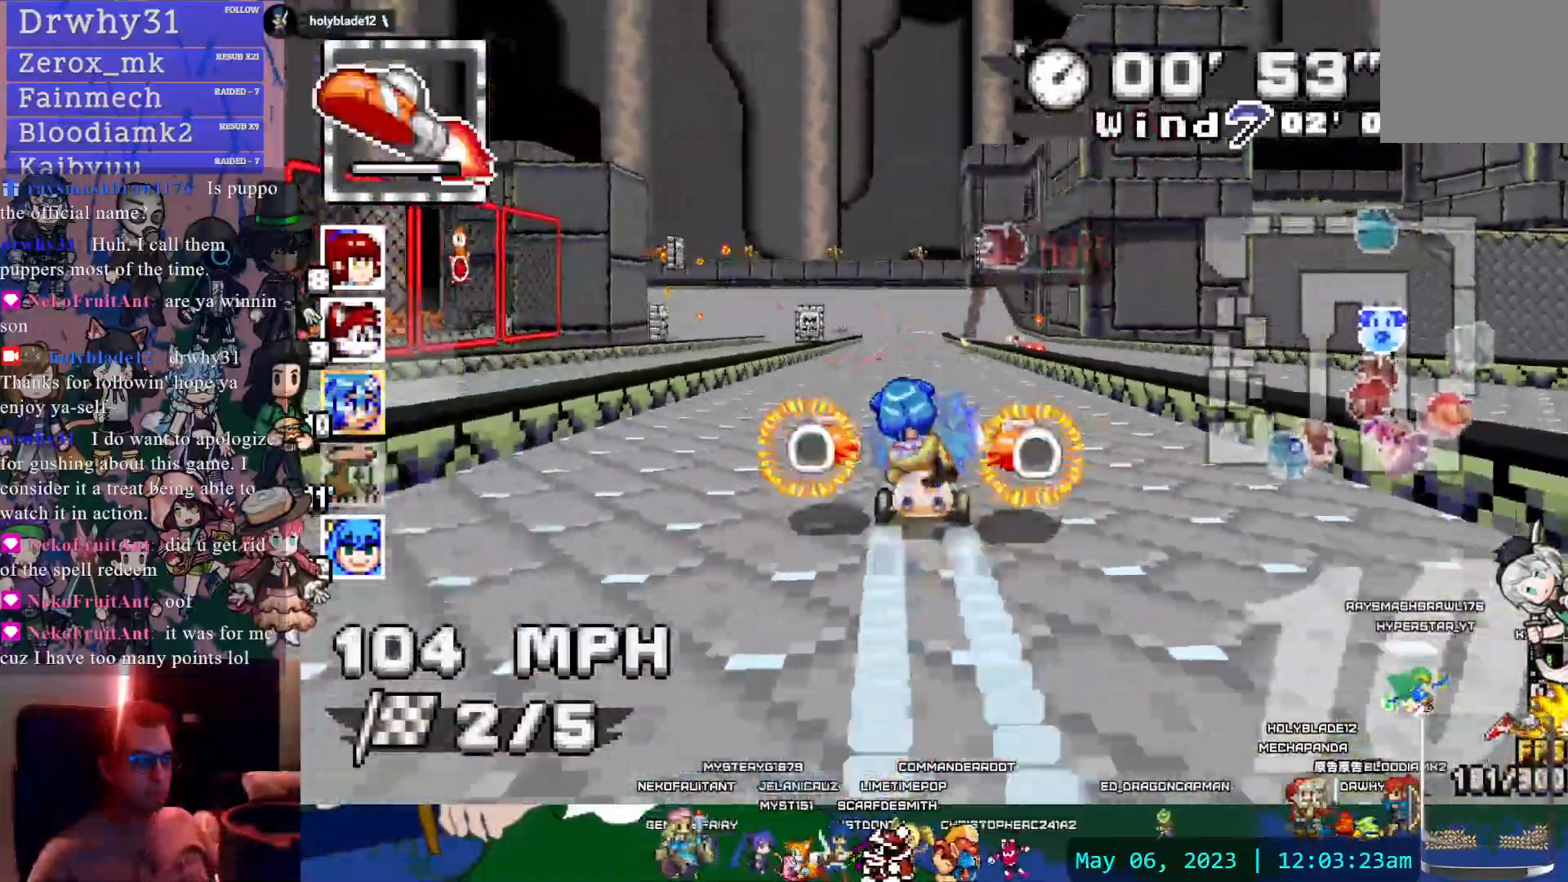
{"dt_ms": 500, "buttons": ["CROSS", "L1", "R1"], "left_stick": "left", "right_stick": "center", "events": [[150, "left_stick", "center"], [267, "left_stick", "left"], [417, "R1", "down"], [450, "L1", "down"]]}
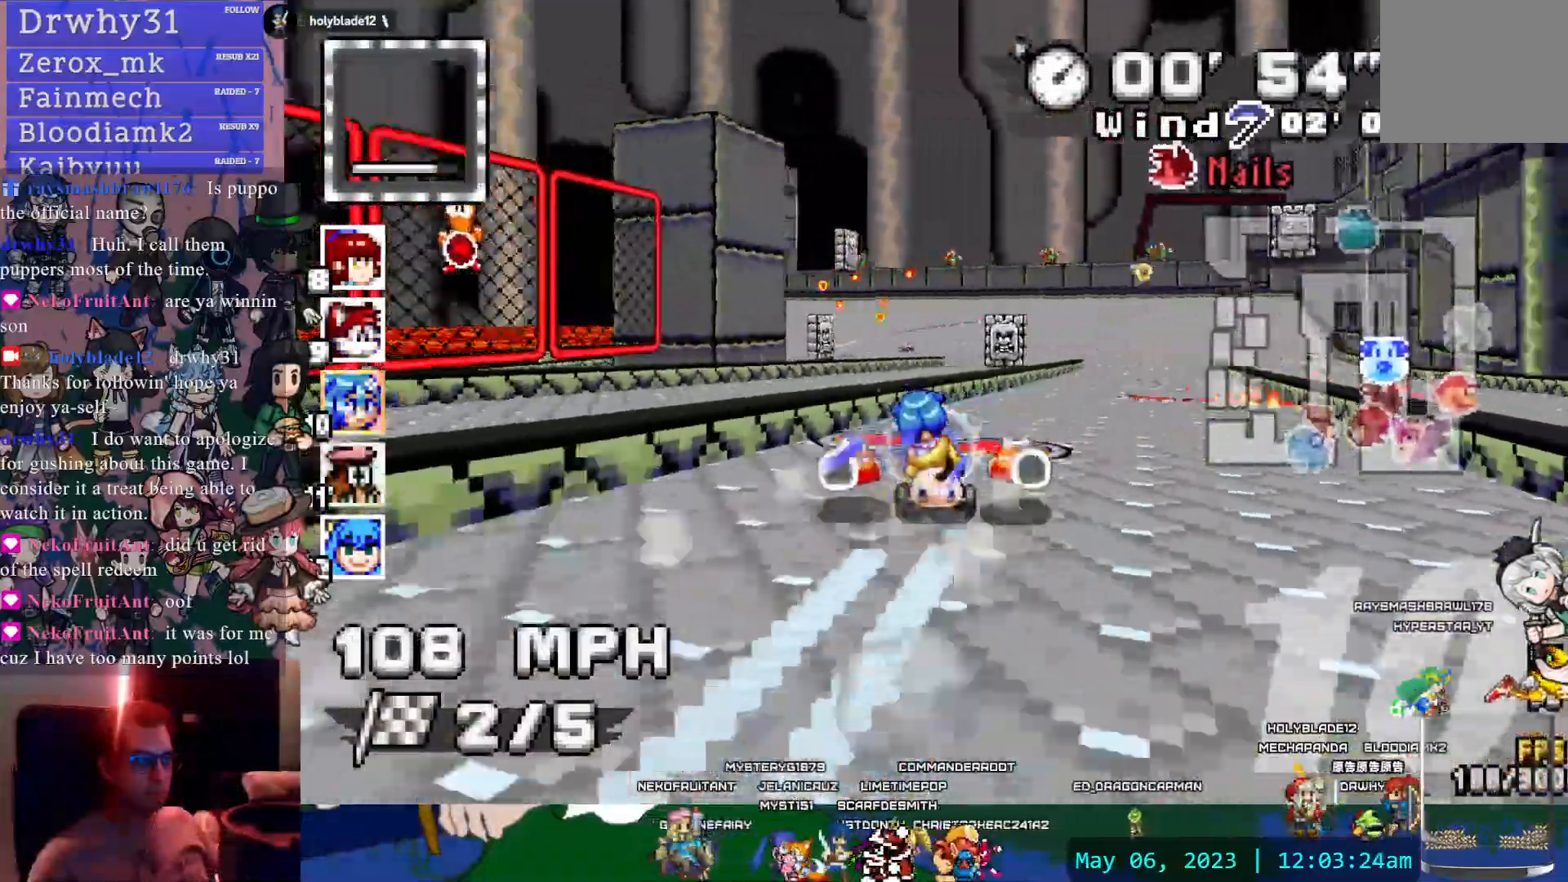
{"dt_ms": 500, "buttons": ["CROSS", "R1"], "left_stick": "left", "right_stick": "center", "events": [[83, "L1", "up"]]}
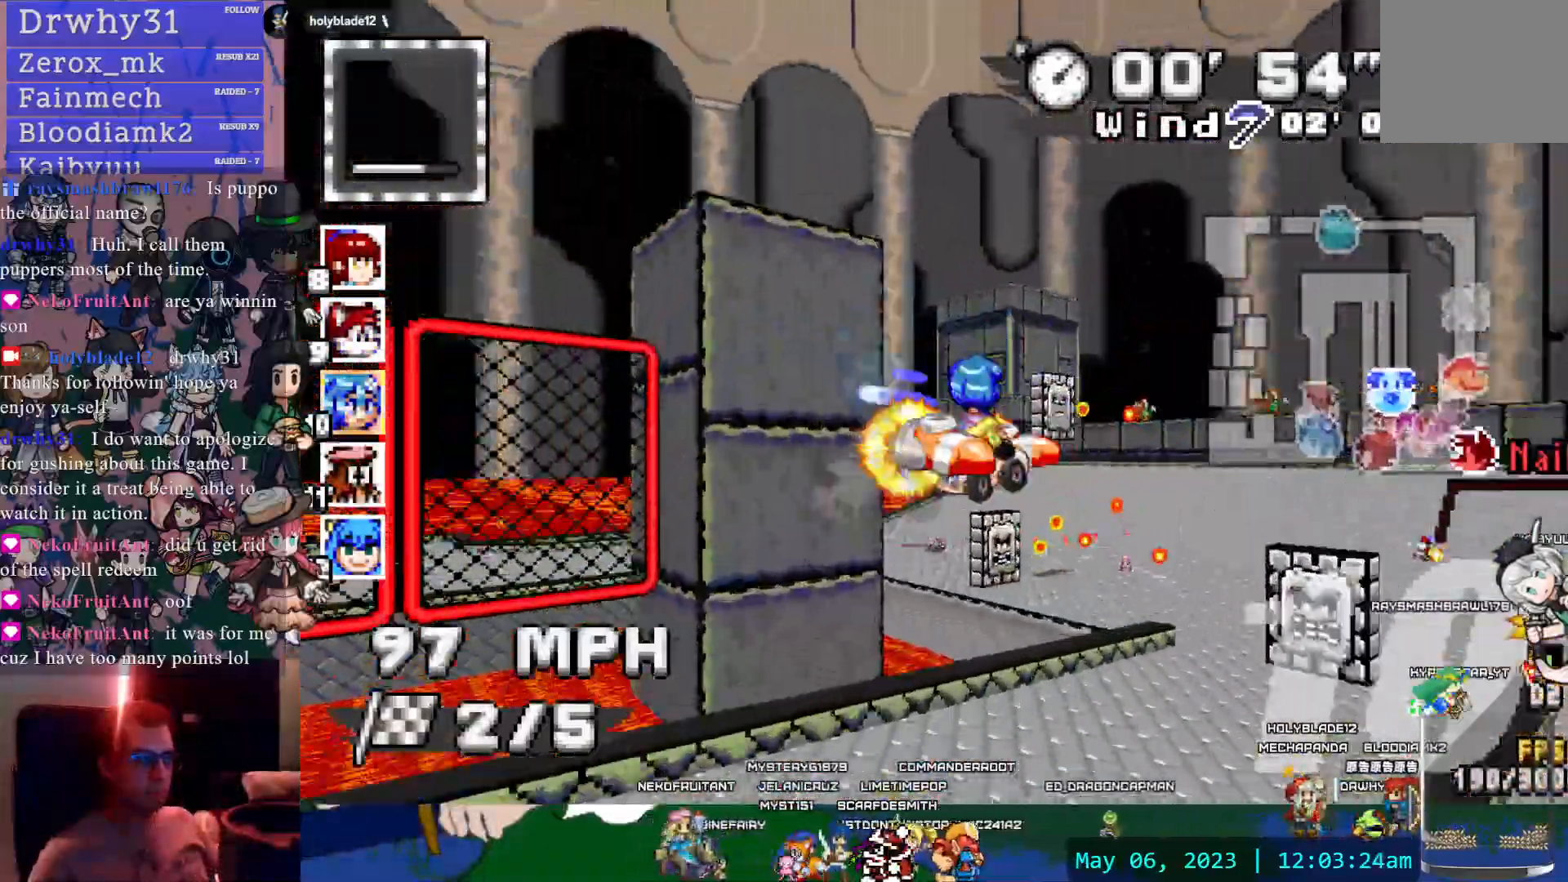
{"dt_ms": 500, "buttons": ["CROSS", "CIRCLE", "R1"], "left_stick": "left", "right_stick": "center", "events": [[317, "CIRCLE", "down"]]}
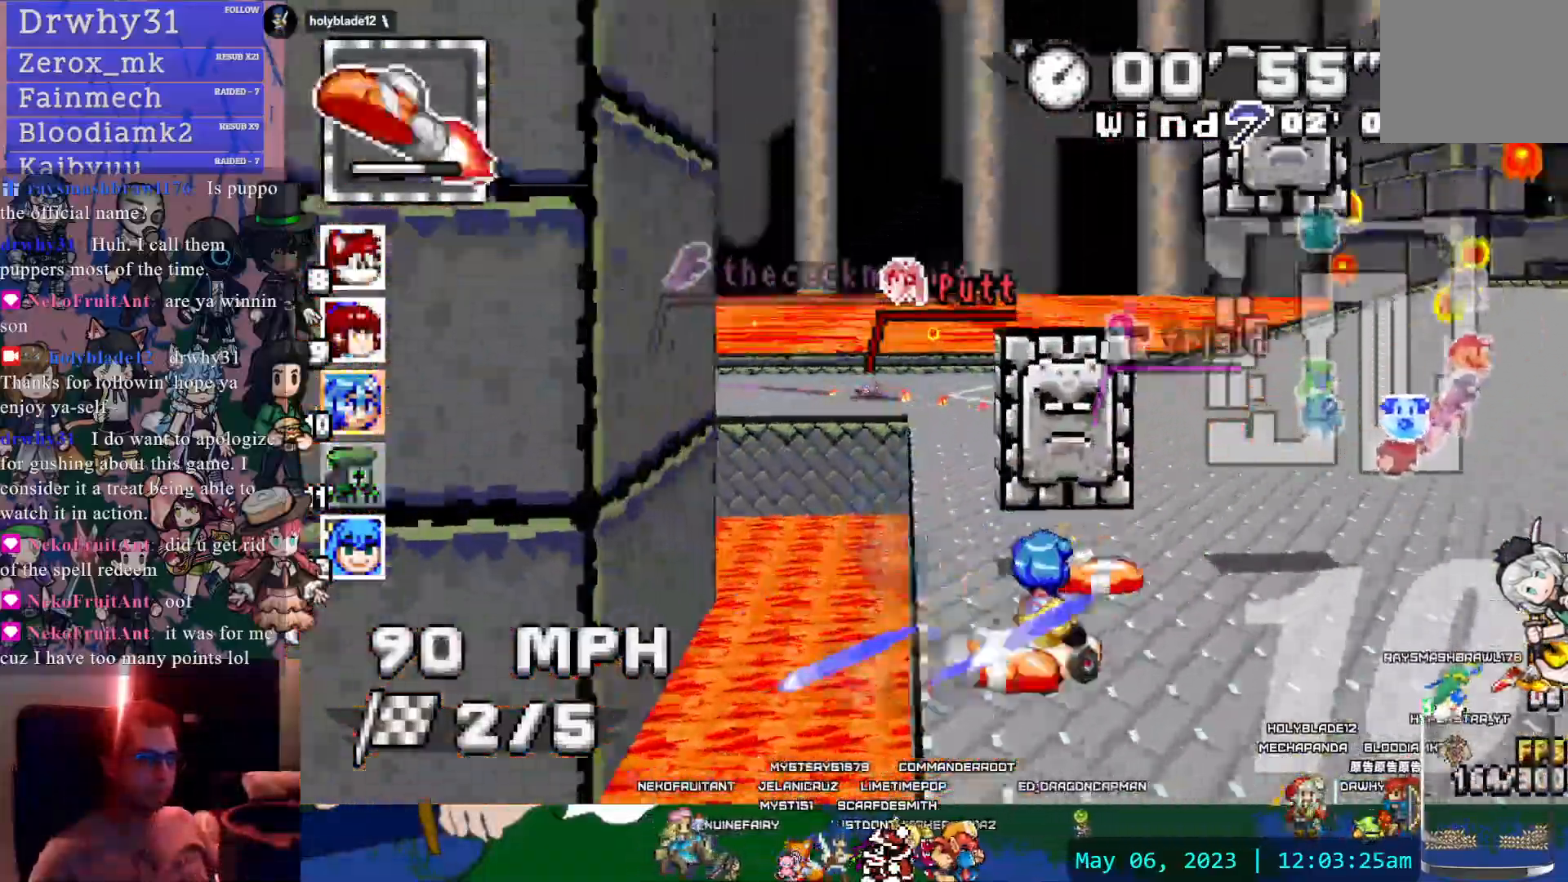
{"dt_ms": 500, "buttons": ["CROSS", "R1"], "left_stick": "left", "right_stick": "center", "events": [[83, "CIRCLE", "up"]]}
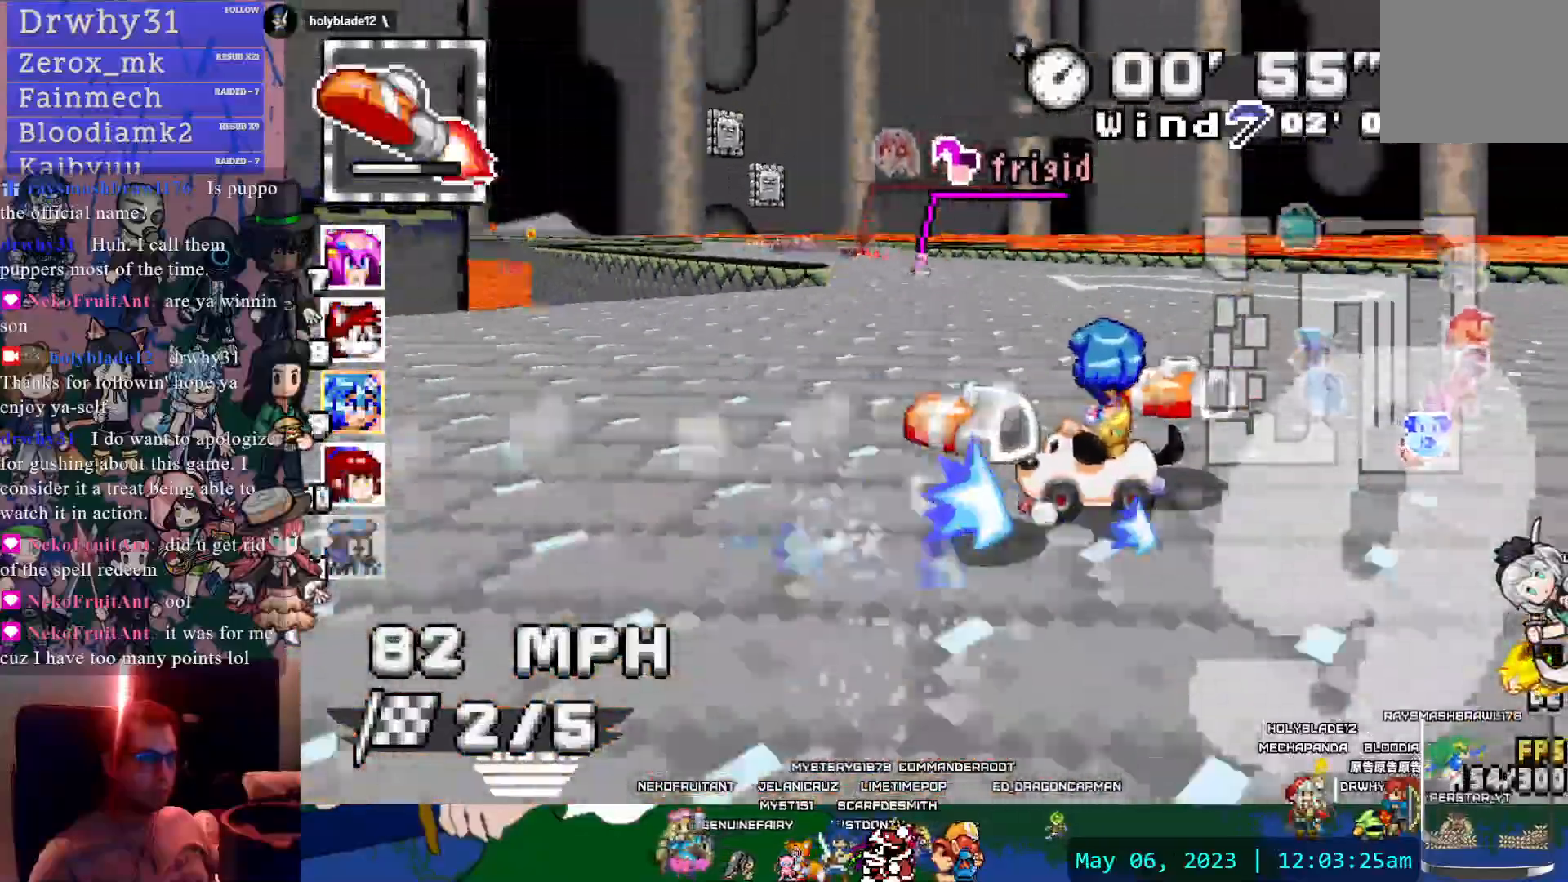
{"dt_ms": 1000, "buttons": ["CROSS"], "left_stick": "left", "right_stick": "center", "events": [[217, "L1", "down"], [217, "R1", "up"], [317, "L1", "up"], [317, "left_stick", "center"], [467, "left_stick", "right"], [650, "left_stick", "center"], [733, "left_stick", "right"], [917, "left_stick", "center"], [983, "left_stick", "left"]]}
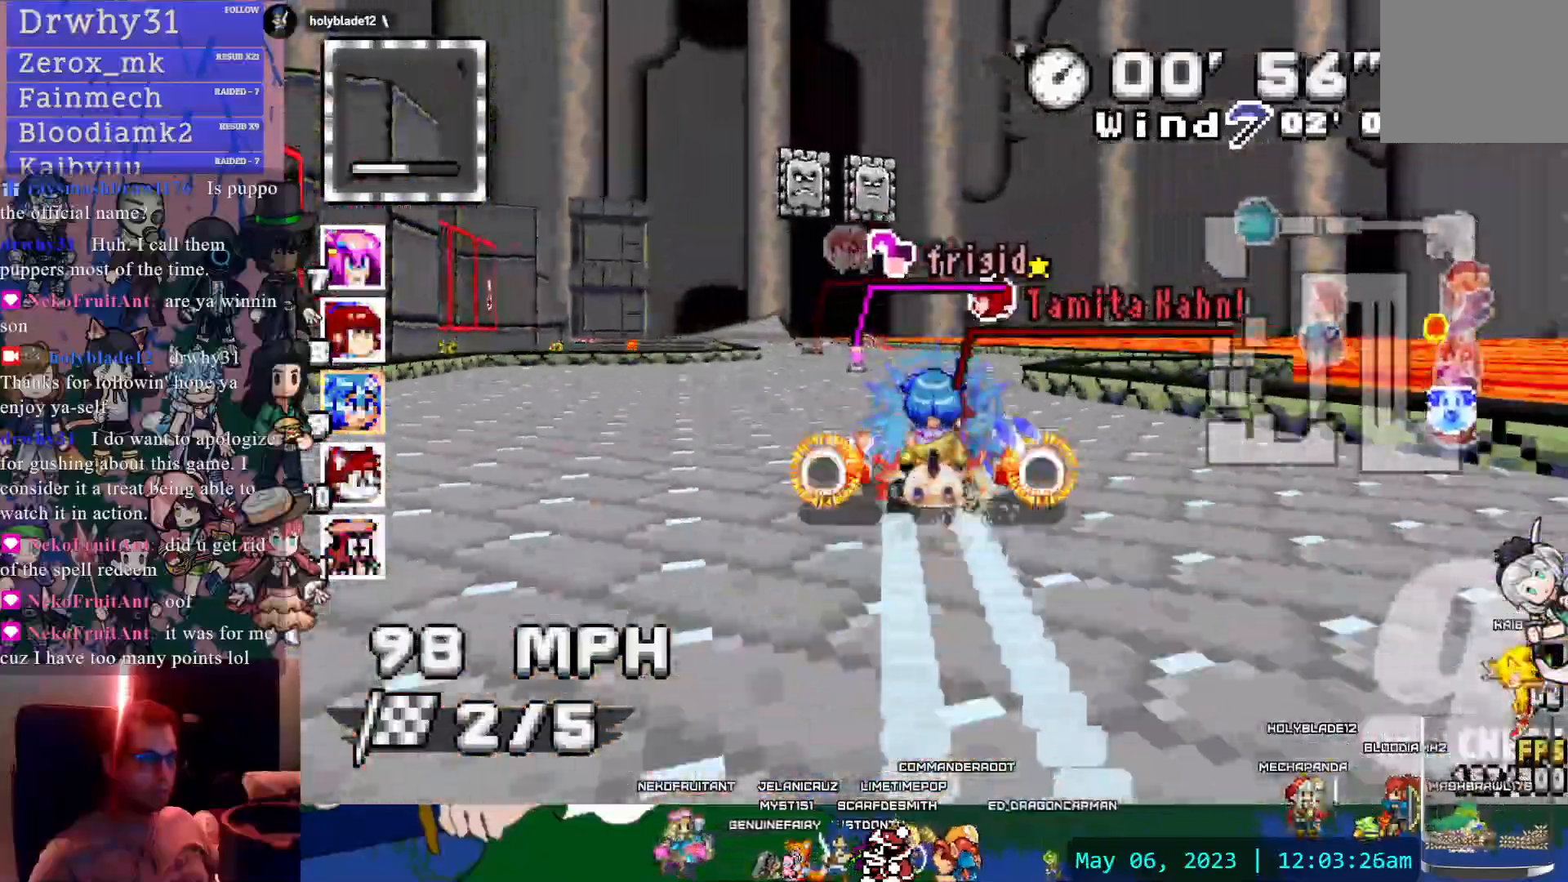
{"dt_ms": 500, "buttons": ["CROSS"], "left_stick": "center", "right_stick": "center", "events": [[300, "left_stick", "center"]]}
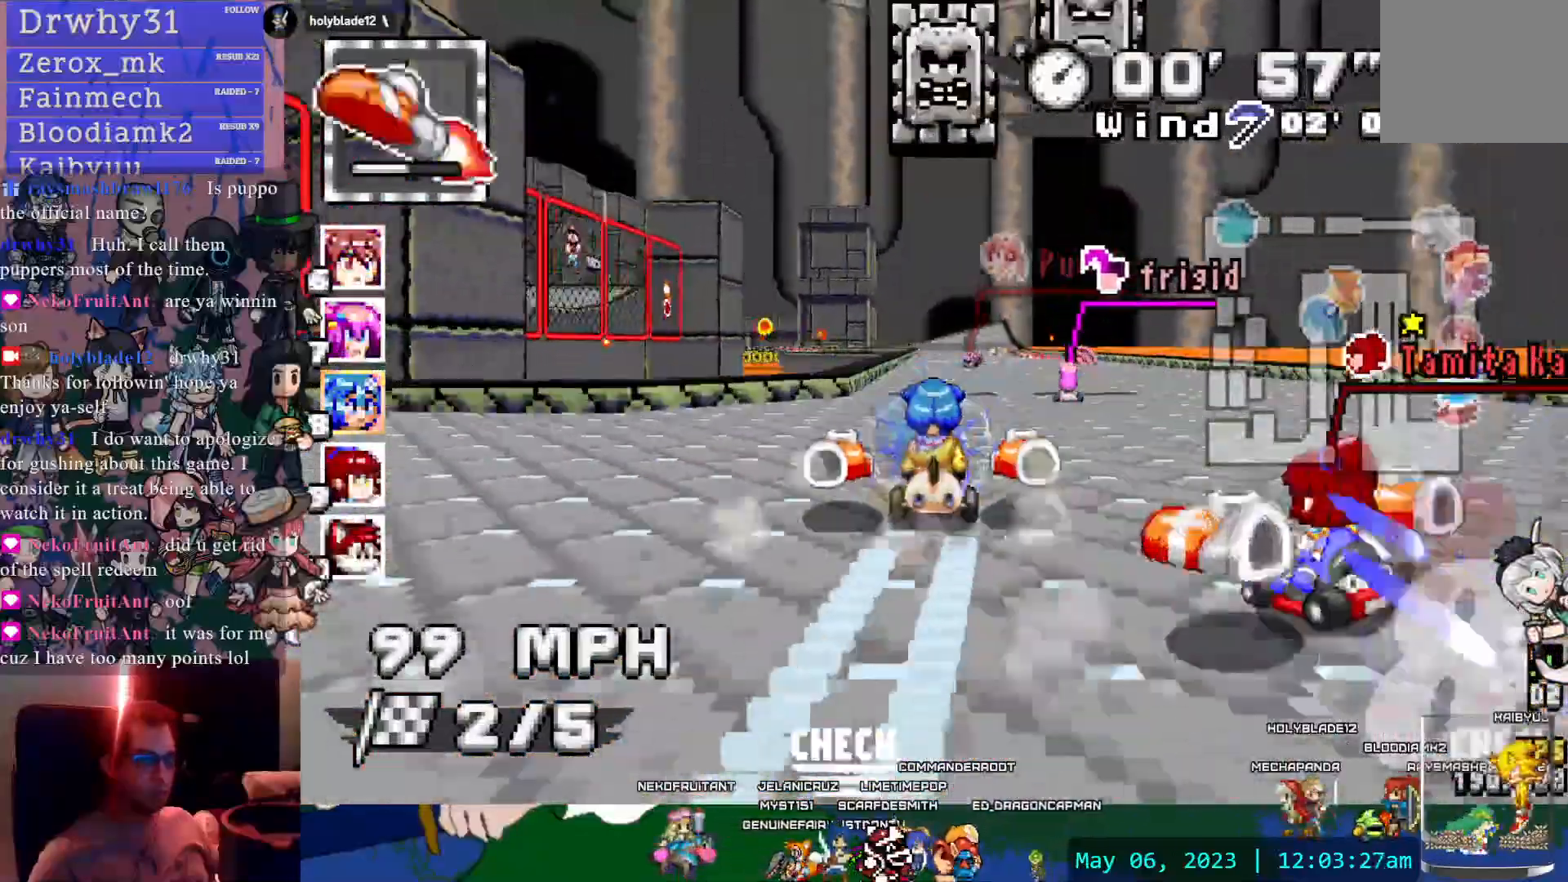
{"dt_ms": 500, "buttons": ["CROSS"], "left_stick": "center", "right_stick": "center", "events": [[17, "left_stick", "down-right"], [150, "left_stick", "center"], [300, "L1", "down"], [367, "left_stick", "left"], [433, "L1", "up"], [450, "left_stick", "center"]]}
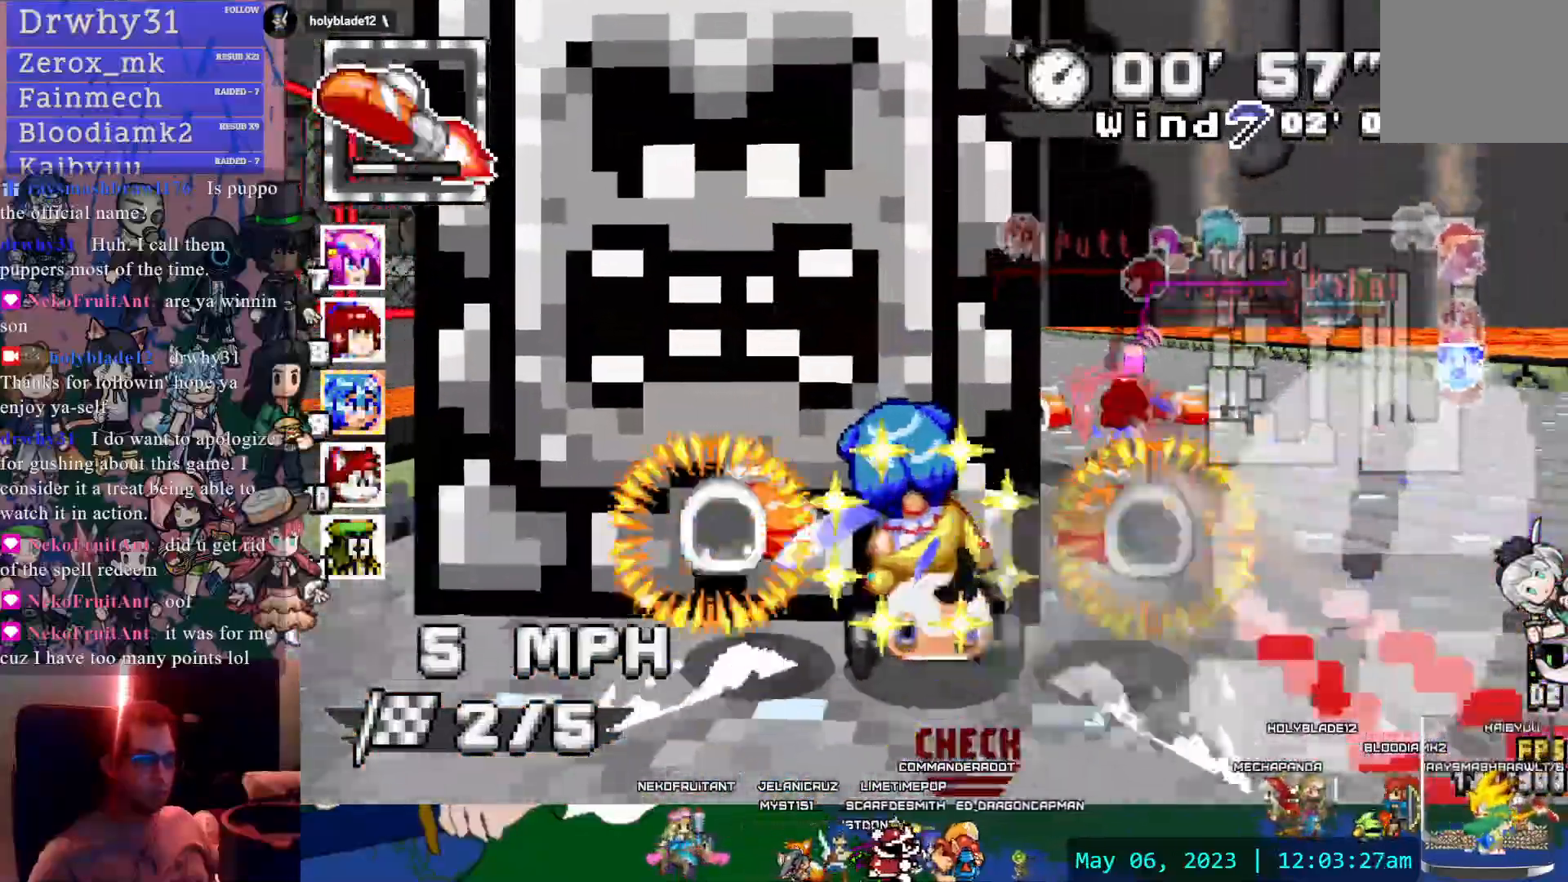
{"dt_ms": 500, "buttons": ["CROSS"], "left_stick": "up-left", "right_stick": "center", "events": [[67, "left_stick", "down-right"], [217, "left_stick", "center"], [317, "left_stick", "down-right"], [467, "left_stick", "up-left"]]}
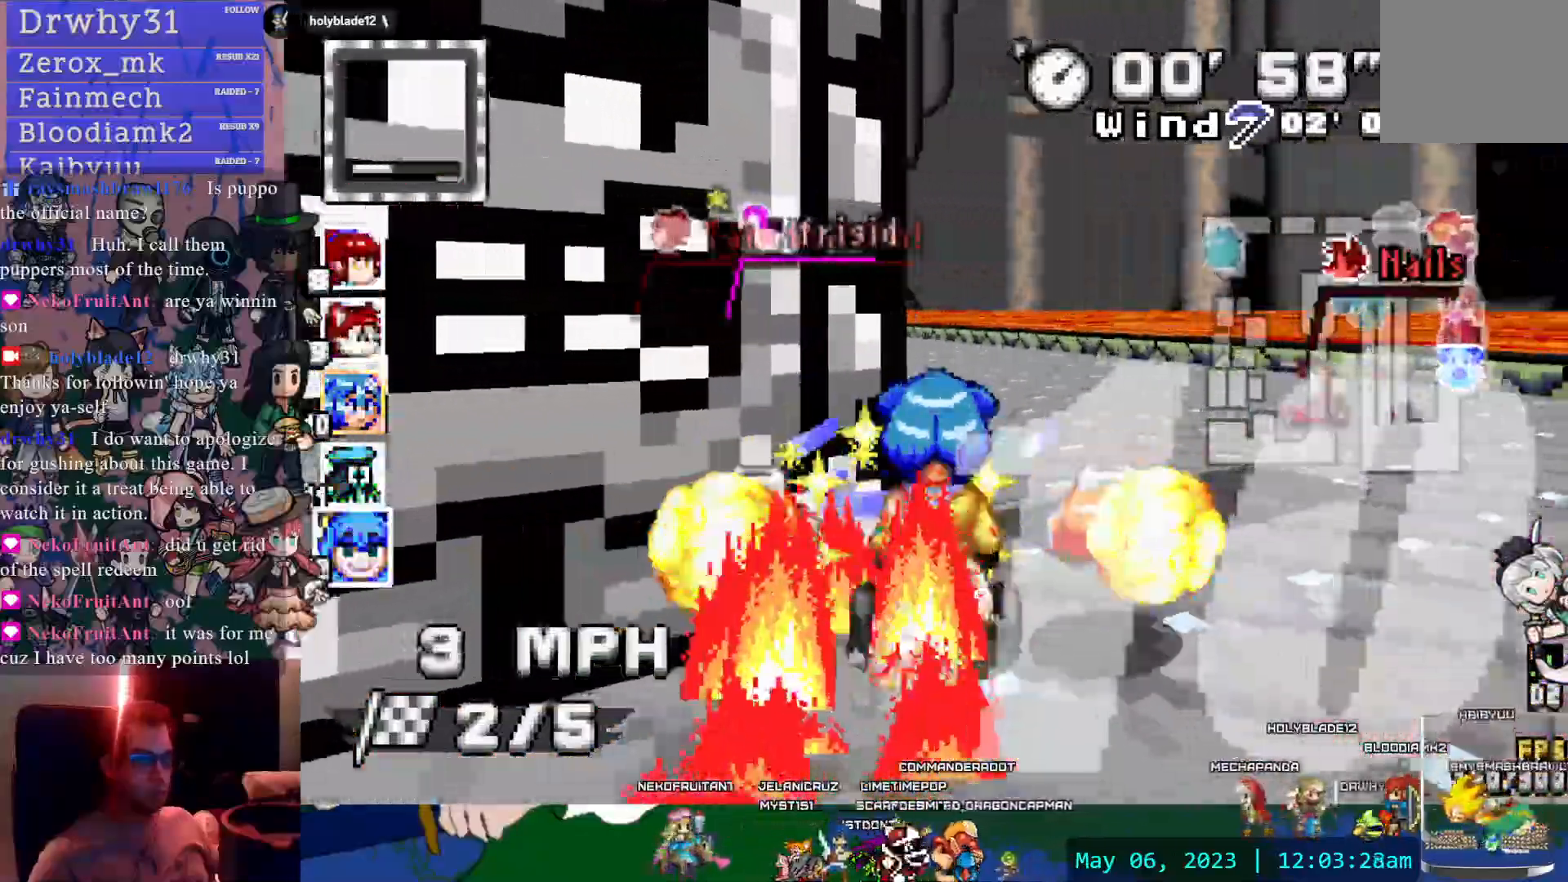
{"dt_ms": 500, "buttons": ["CROSS"], "left_stick": "right", "right_stick": "center", "events": [[17, "left_stick", "left"], [300, "left_stick", "right"]]}
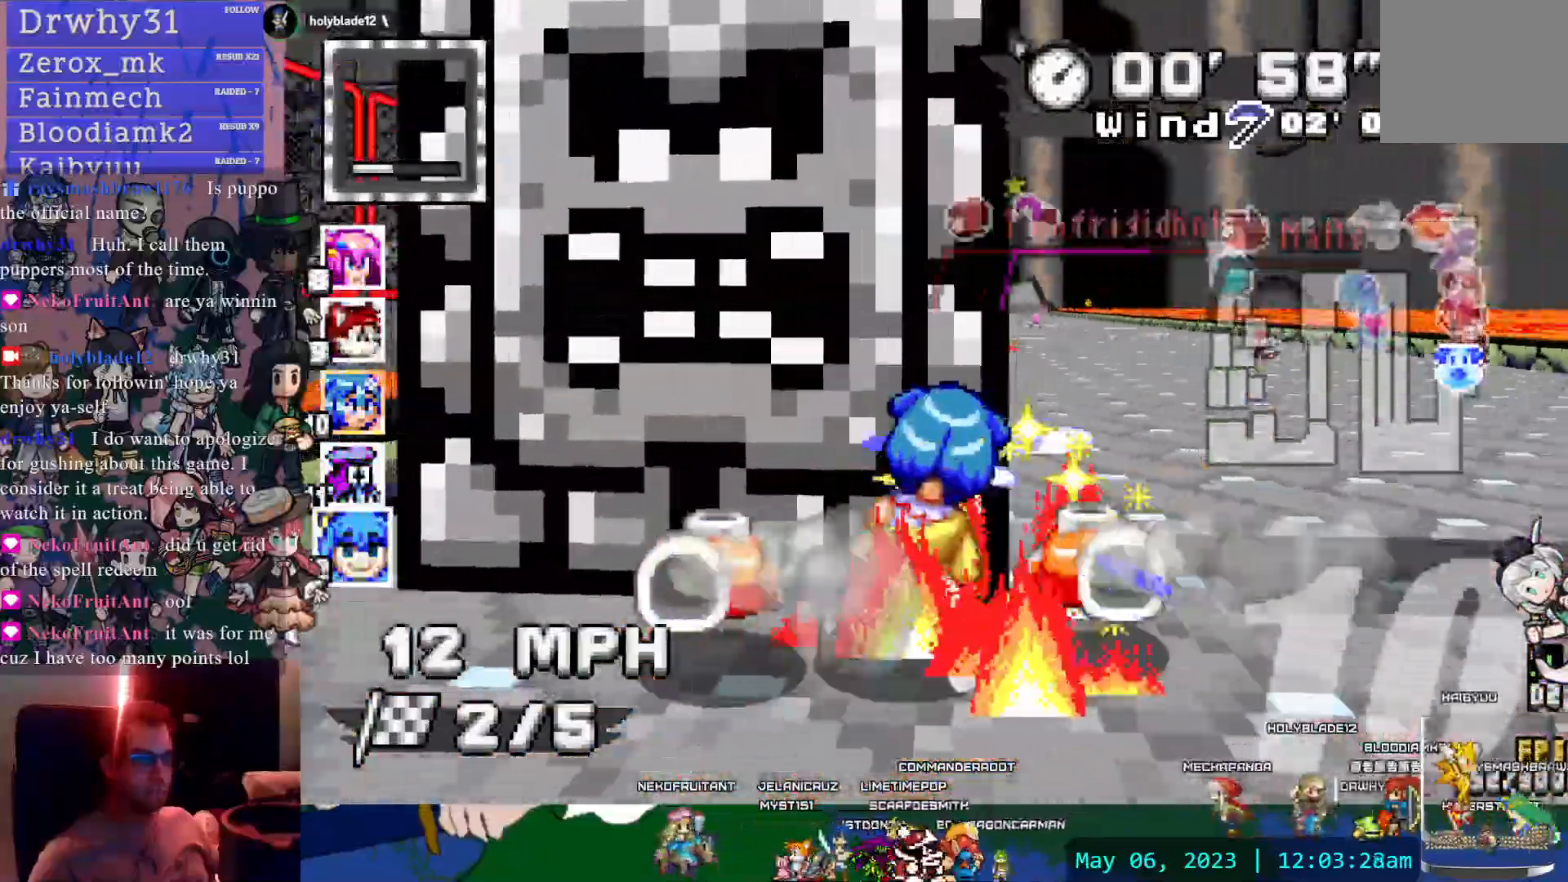
{"dt_ms": 500, "buttons": ["CROSS"], "left_stick": "left", "right_stick": "center", "events": [[200, "left_stick", "left"], [400, "L1", "down"], [500, "L1", "up"]]}
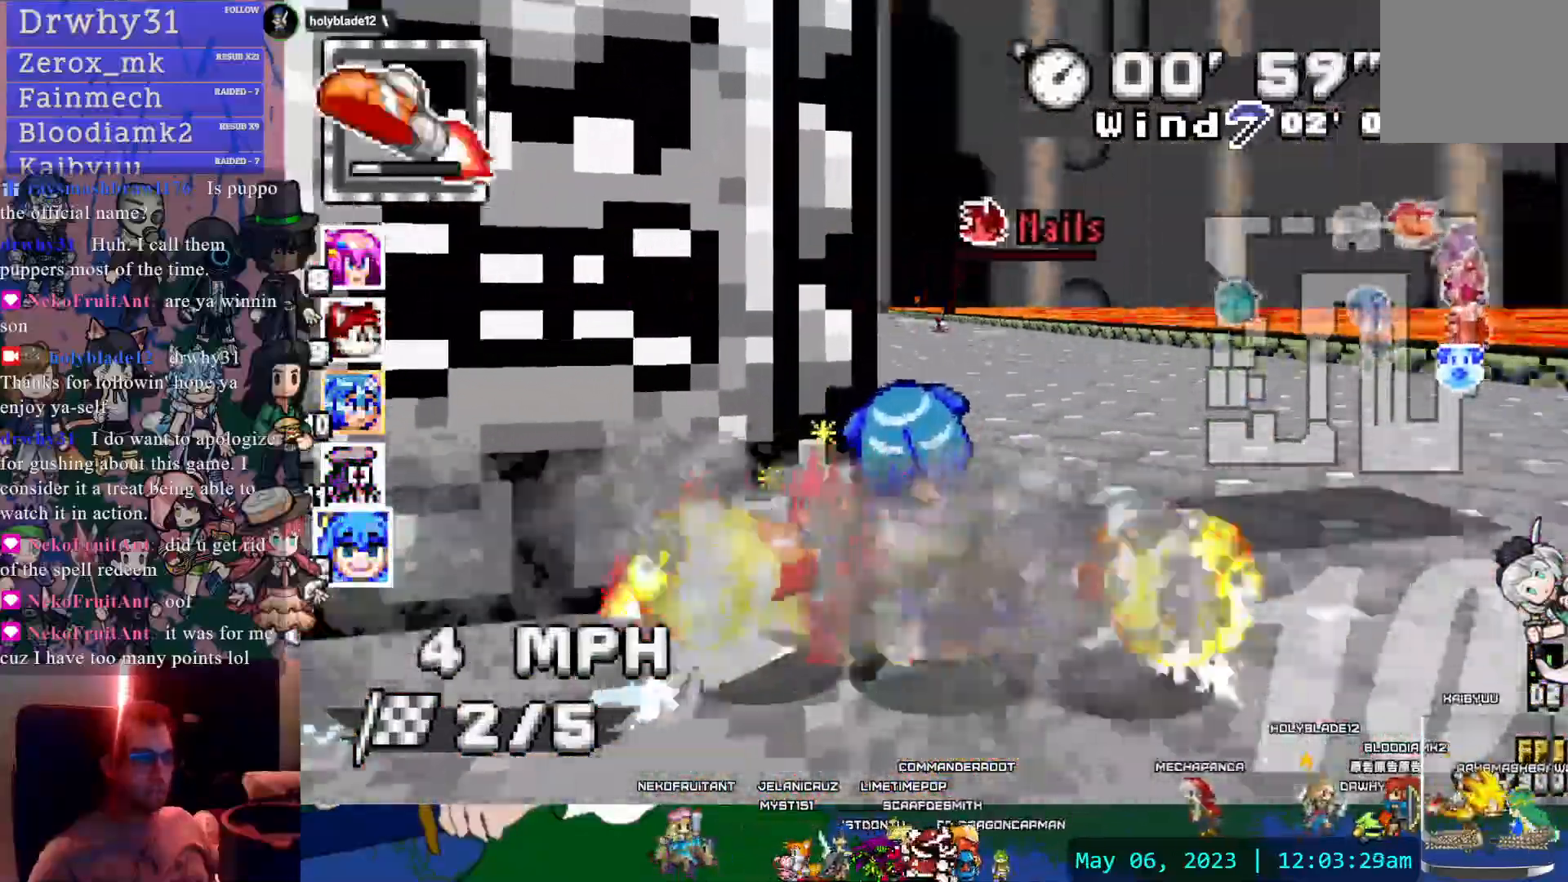
{"dt_ms": 1000, "buttons": ["CROSS", "R1"], "left_stick": "down-right", "right_stick": "center", "events": [[33, "TRIANGLE", "down"], [33, "left_stick", "center"], [150, "left_stick", "right"], [300, "left_stick", "center"], [383, "TRIANGLE", "up"], [417, "left_stick", "left"], [617, "R1", "down"], [817, "left_stick", "center"], [900, "left_stick", "down-right"]]}
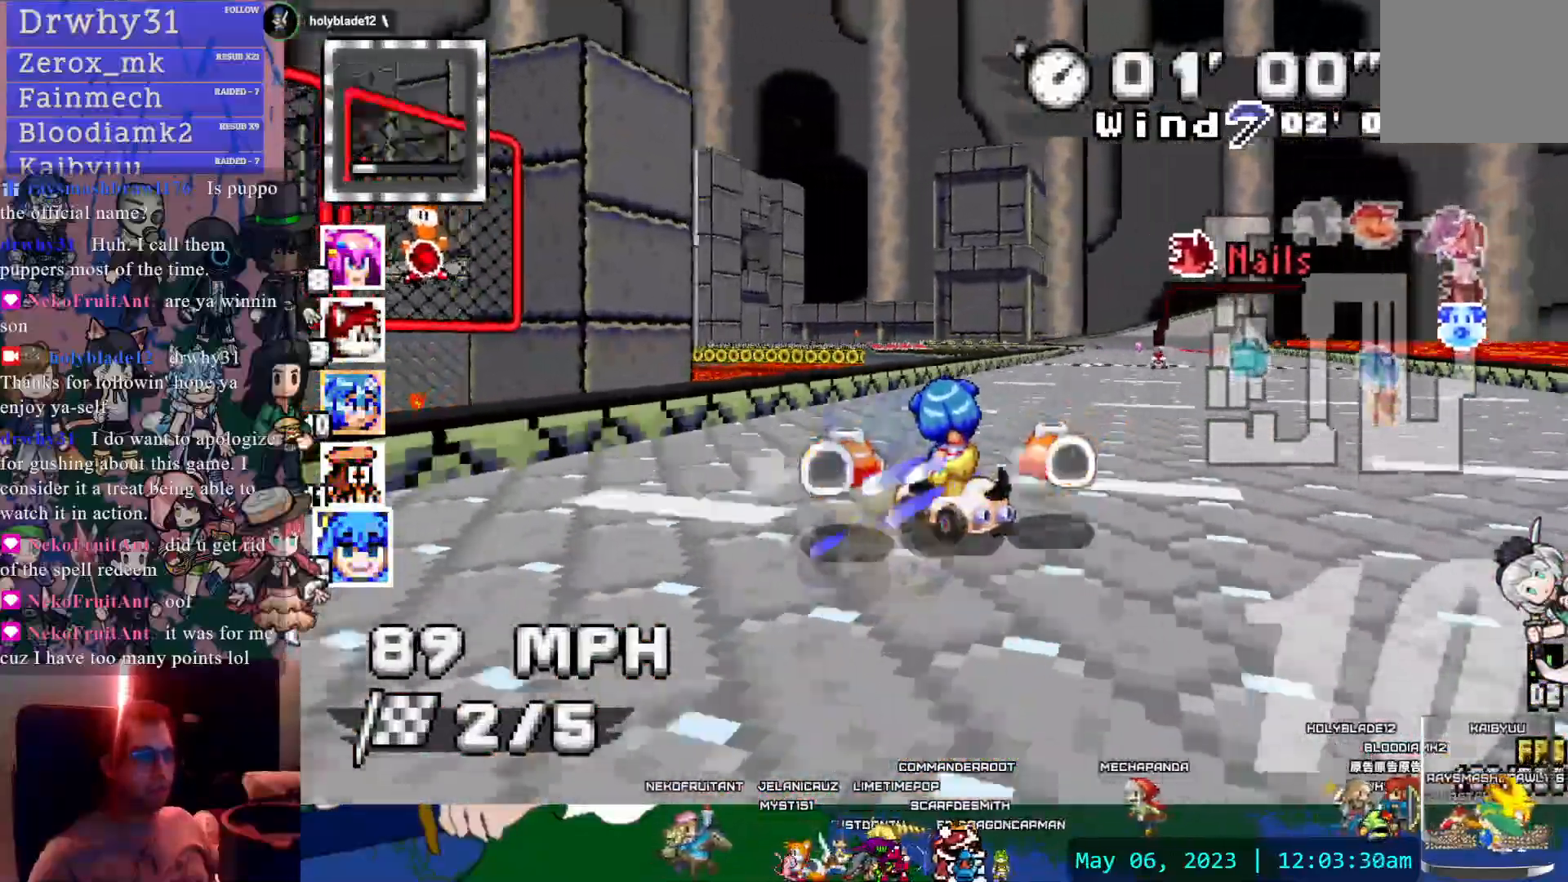
{"dt_ms": 500, "buttons": ["CROSS", "L1", "R1"], "left_stick": "center", "right_stick": "center", "events": [[100, "left_stick", "center"], [233, "left_stick", "down-right"], [433, "L1", "down"], [450, "L2", "down"], [450, "left_stick", "center"], [500, "L2", "up"]]}
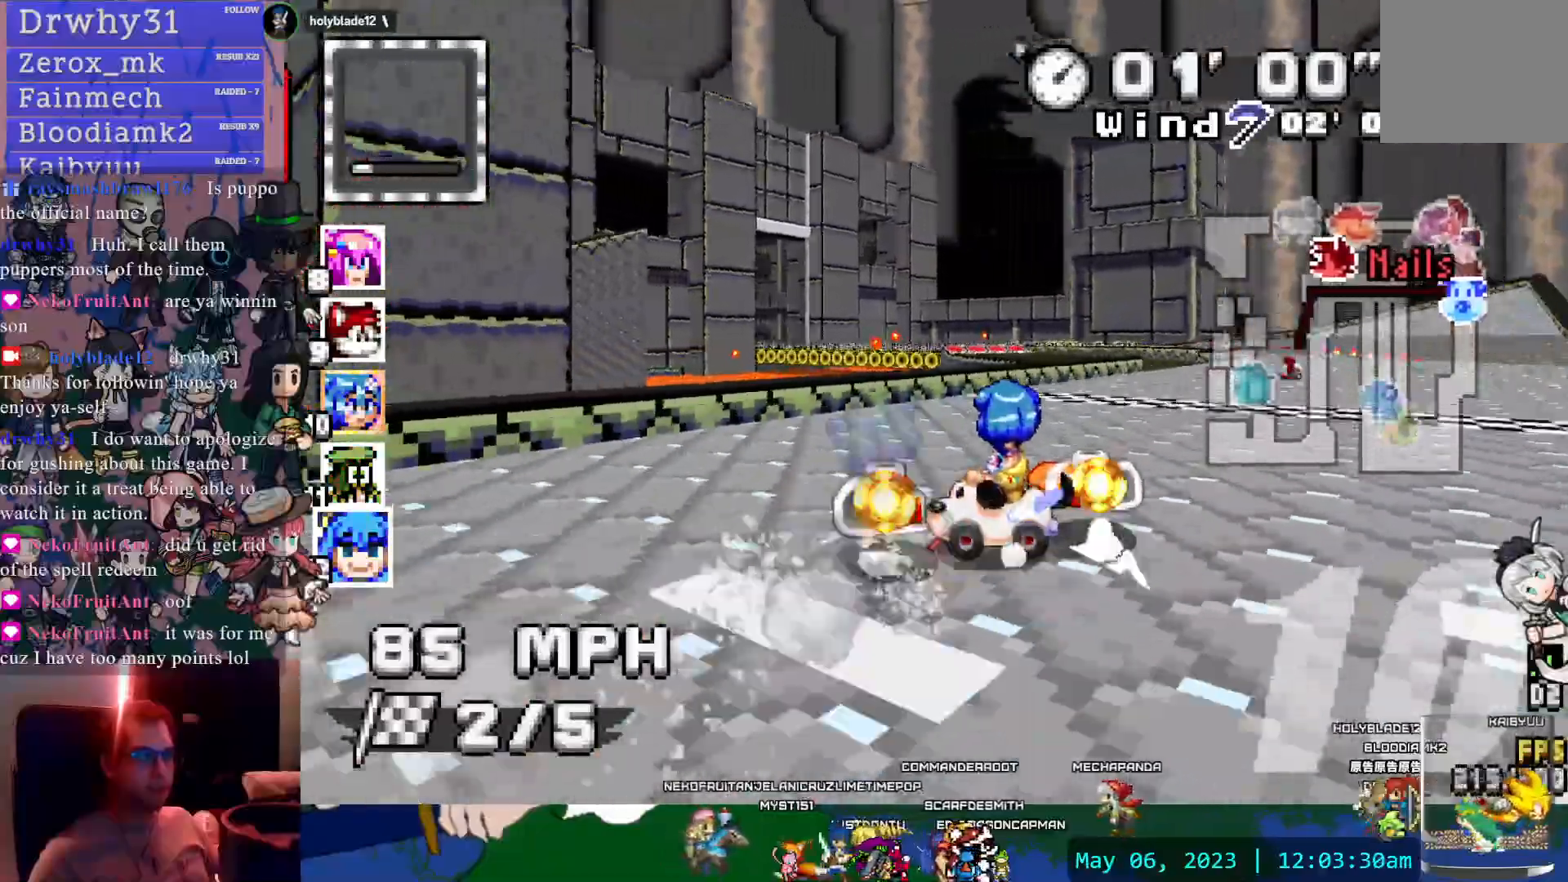
{"dt_ms": 500, "buttons": ["CROSS", "R1"], "left_stick": "left", "right_stick": "center", "events": [[17, "L1", "up"], [83, "left_stick", "down-right"], [350, "left_stick", "center"], [483, "left_stick", "left"]]}
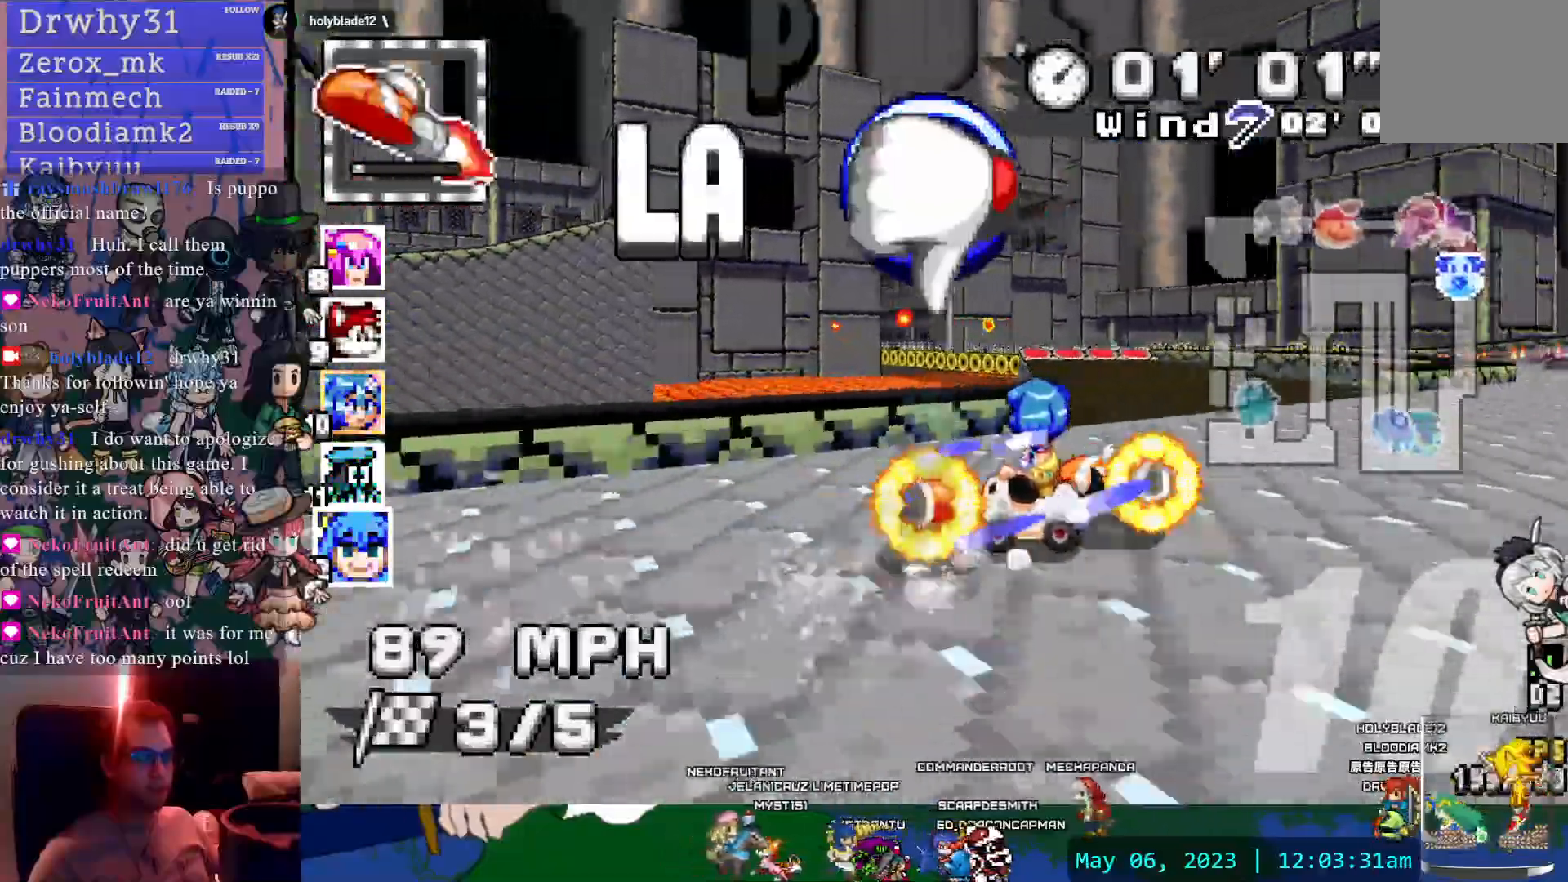
{"dt_ms": 500, "buttons": ["CROSS"], "left_stick": "left", "right_stick": "center"}
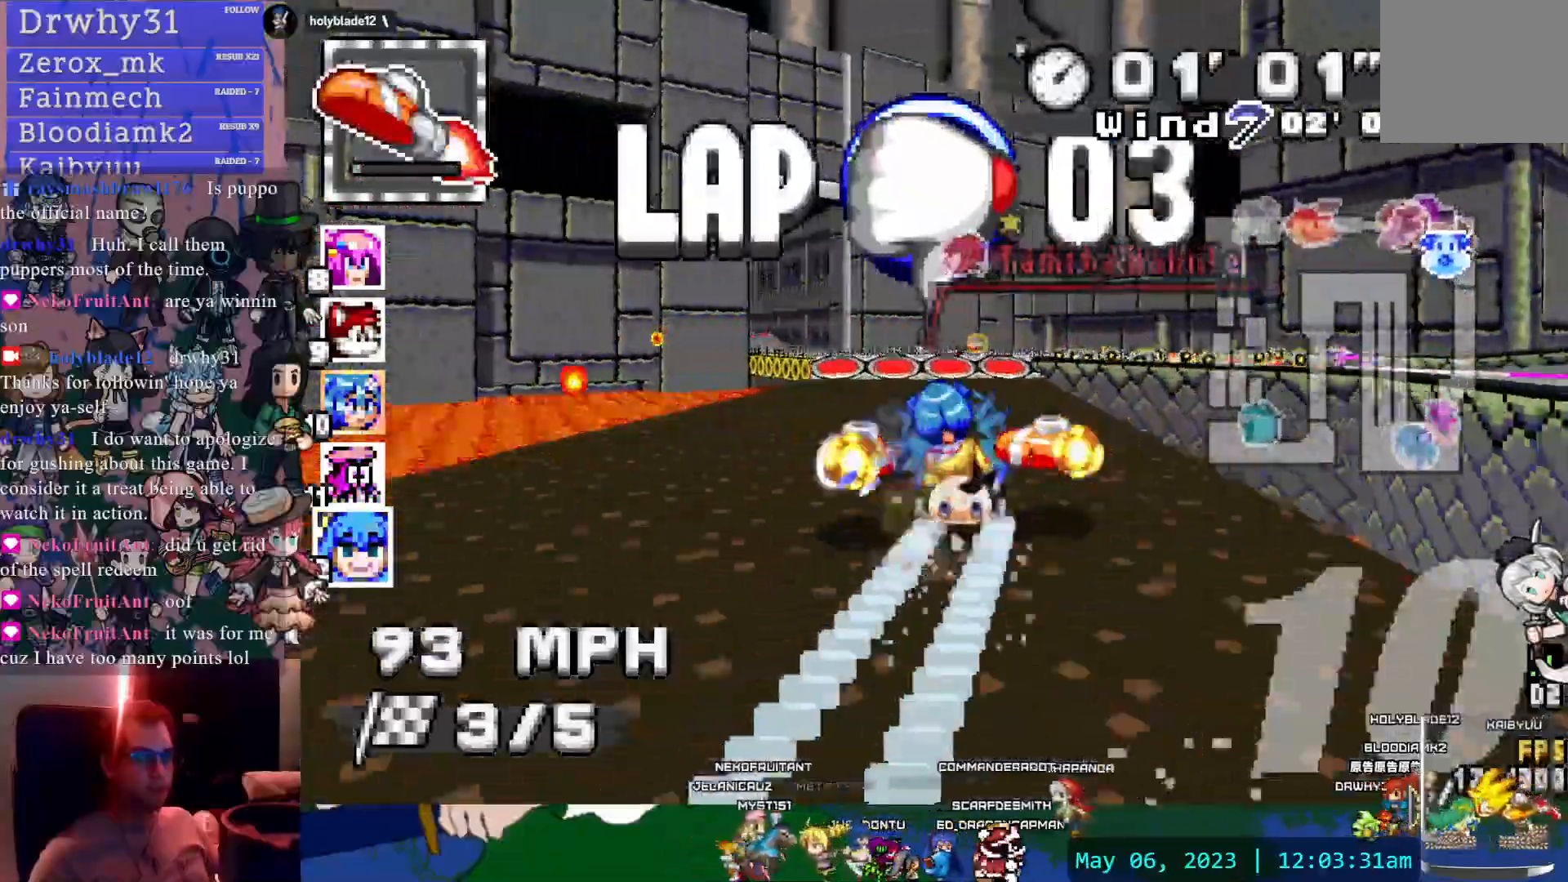
{"dt_ms": 500, "buttons": ["CROSS", "R1"], "left_stick": "down-right", "right_stick": "center", "events": [[150, "L1", "down"], [250, "left_stick", "center"], [267, "L1", "up"], [450, "left_stick", "down-right"], [483, "R1", "down"]]}
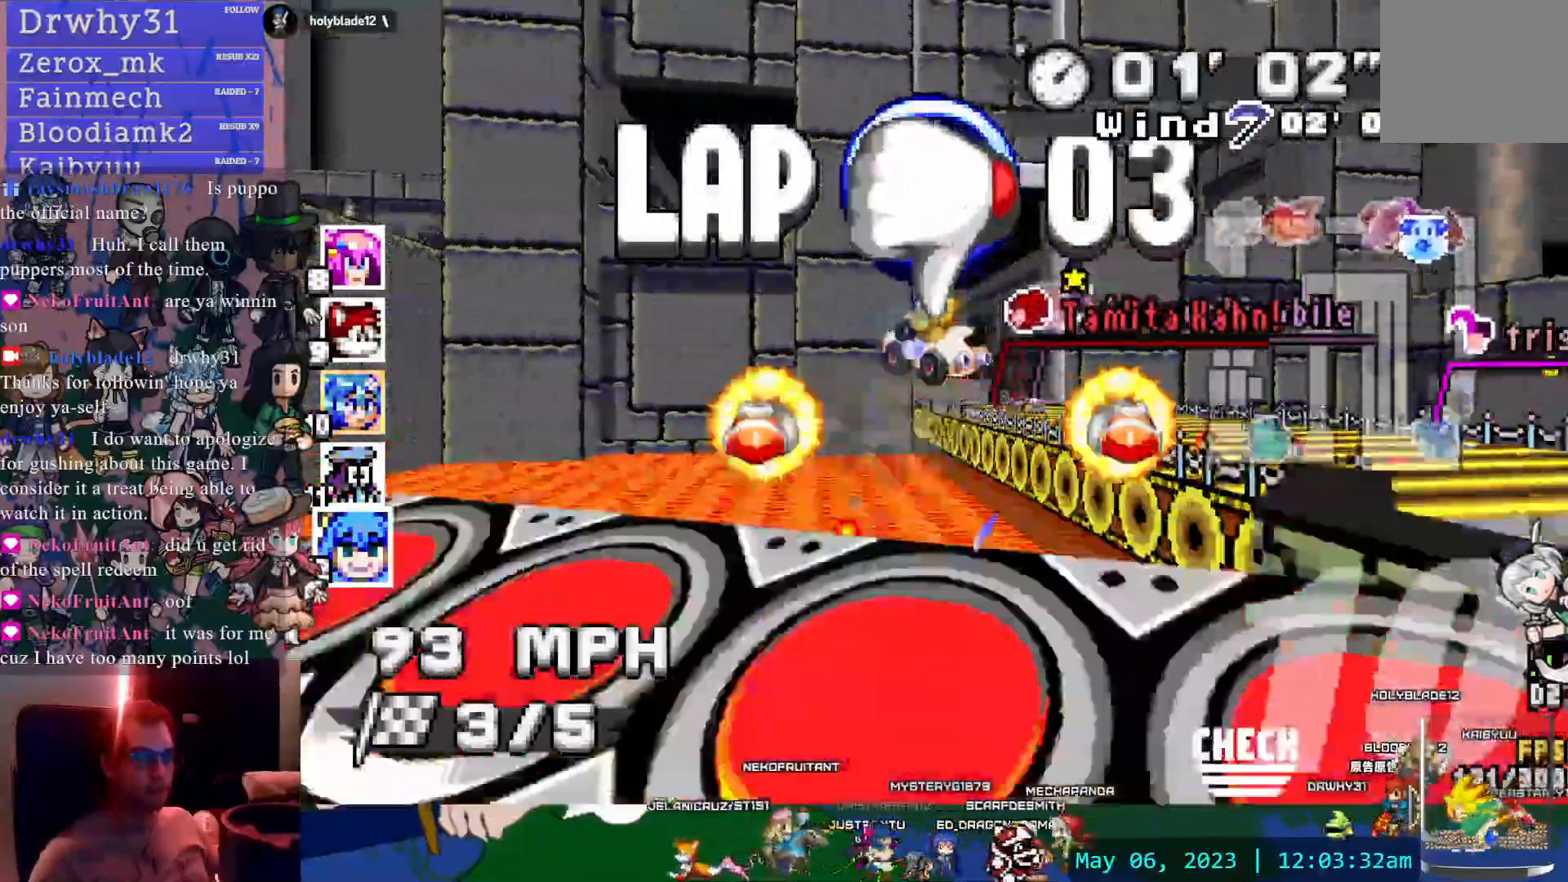
{"dt_ms": 500, "buttons": ["CROSS", "R1"], "left_stick": "center", "right_stick": "center"}
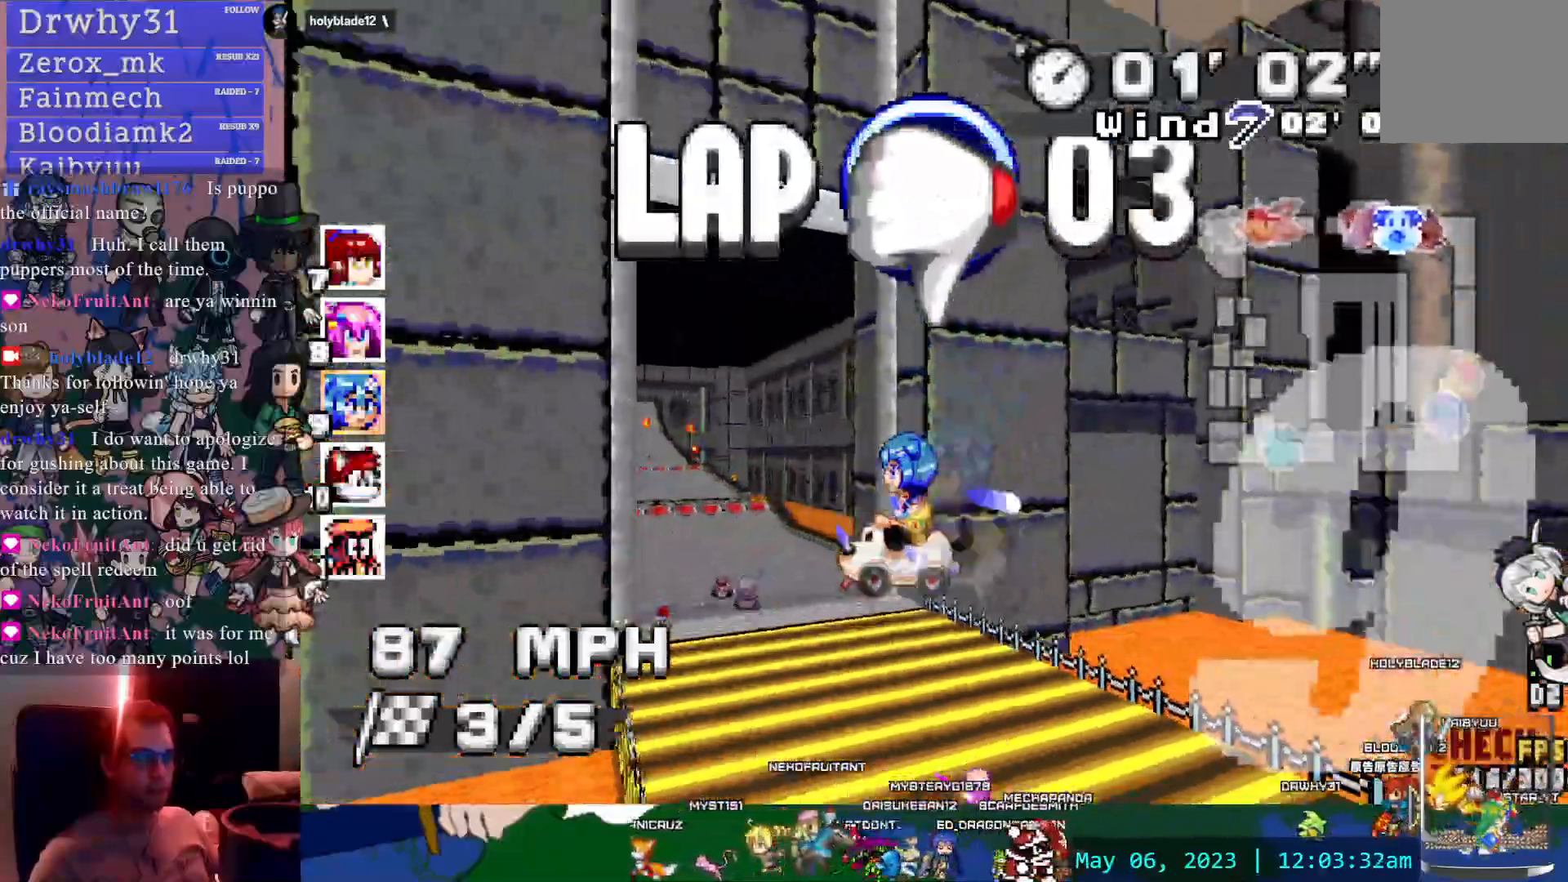
{"dt_ms": 500, "buttons": ["CROSS", "R1"], "left_stick": "center", "right_stick": "center", "events": [[300, "left_stick", "left"], [500, "left_stick", "center"]]}
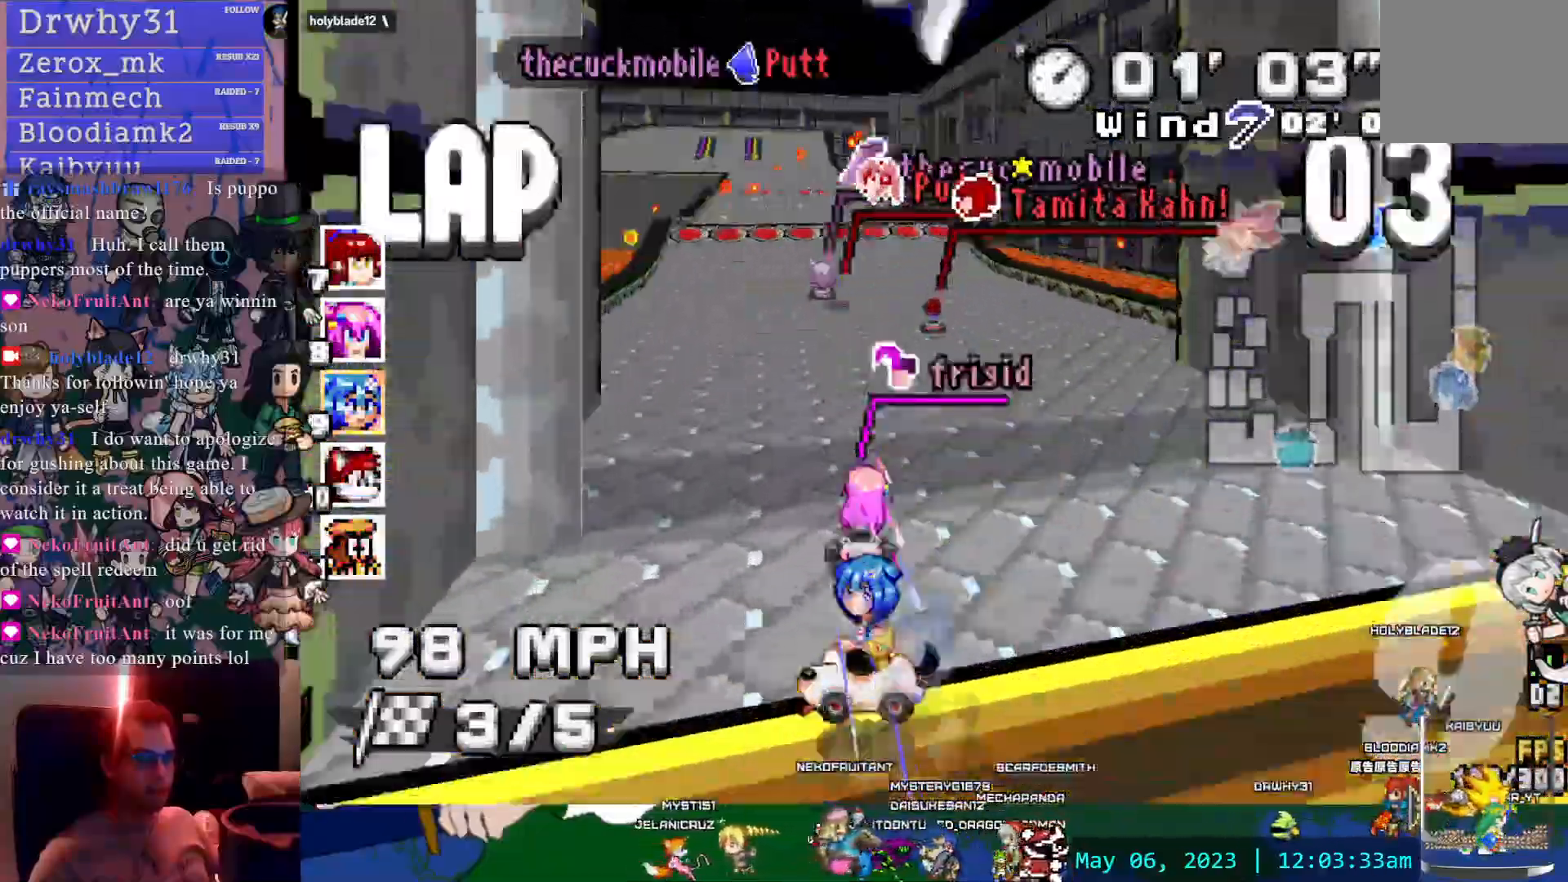
{"dt_ms": 500, "buttons": ["CROSS"], "left_stick": "left", "right_stick": "center", "events": [[383, "left_stick", "left"], [450, "R1", "up"]]}